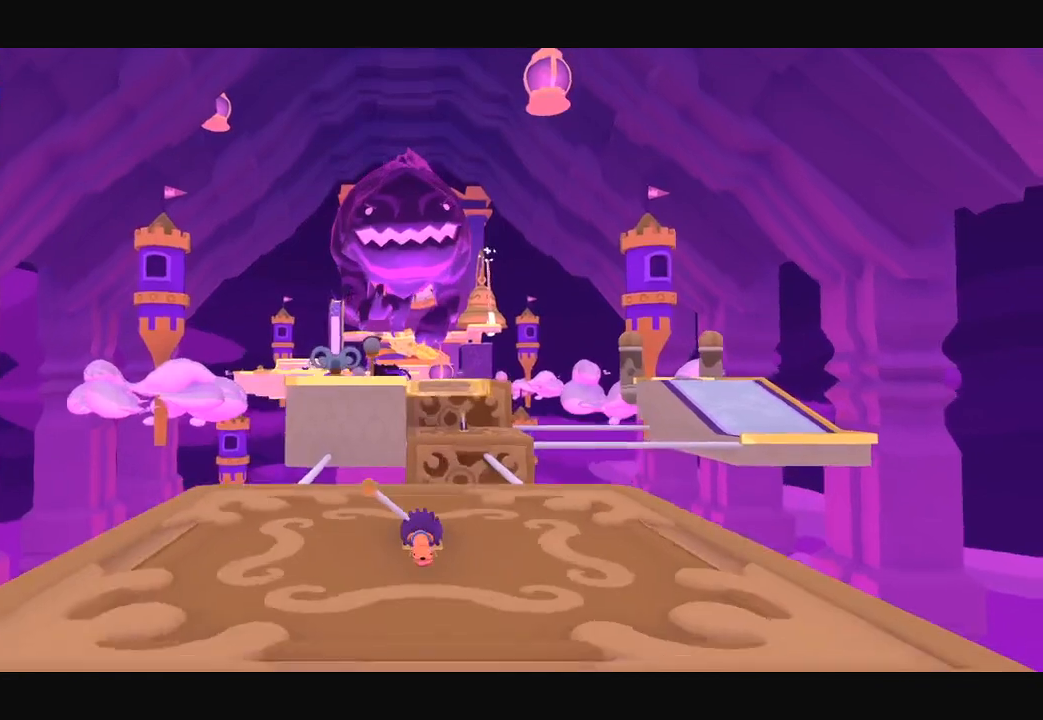
Gameplay with a controller (Xbox layout); each line is a JSON object with the inputs held at the frame after it. "button_events" lists button changes between this image and that frame as [ms after this image, input, new state], when the widget could be followed in between (sticks are given only as held states).
{"buttons": [], "left_stick": "up-left", "right_stick": "center", "button_events": []}
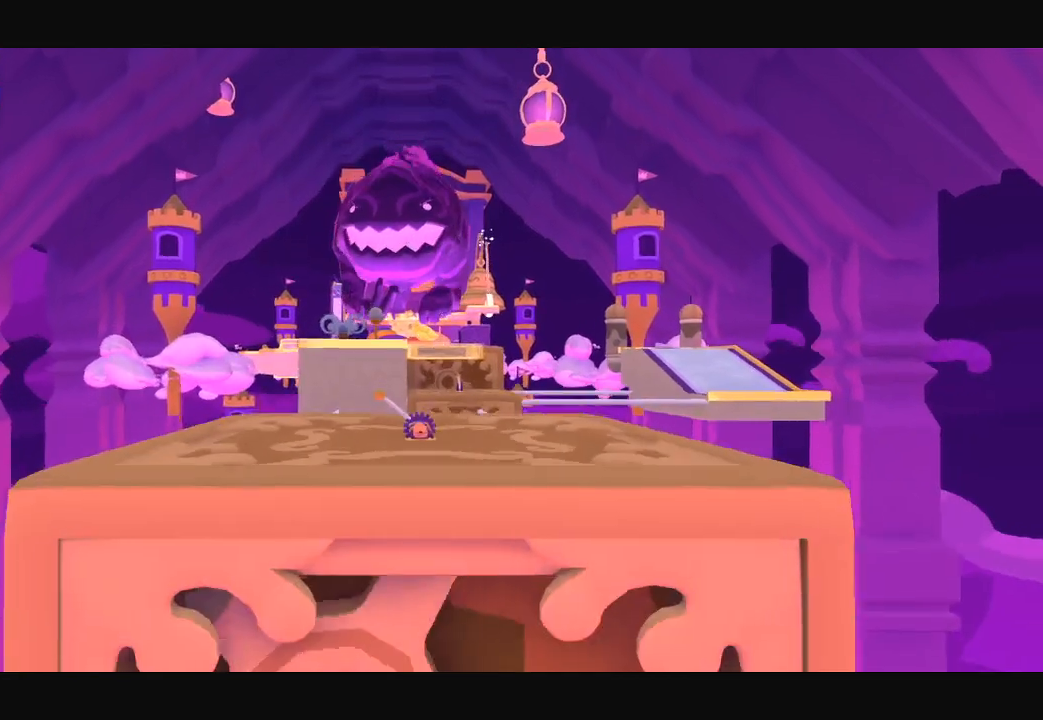
{"buttons": [], "left_stick": "up-left", "right_stick": "center", "button_events": [[267, "L1", "down"], [333, "L1", "up"]]}
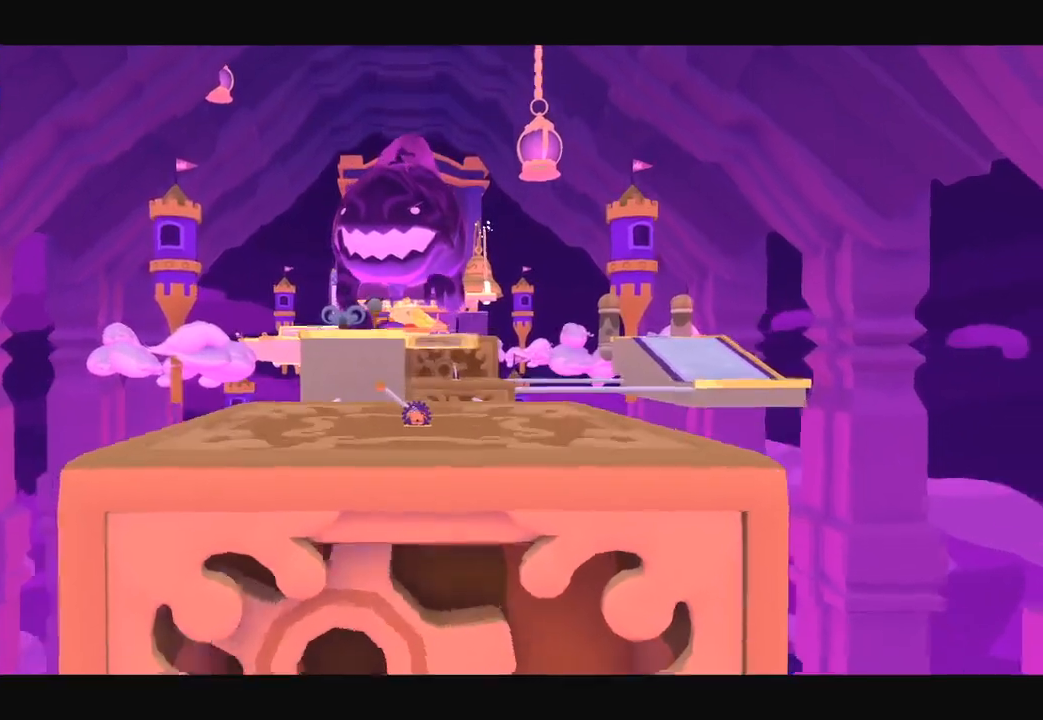
{"buttons": [], "left_stick": "up-right", "right_stick": "right", "button_events": [[167, "L1", "down"], [267, "L1", "up"], [333, "L1", "down"], [433, "L1", "up"]]}
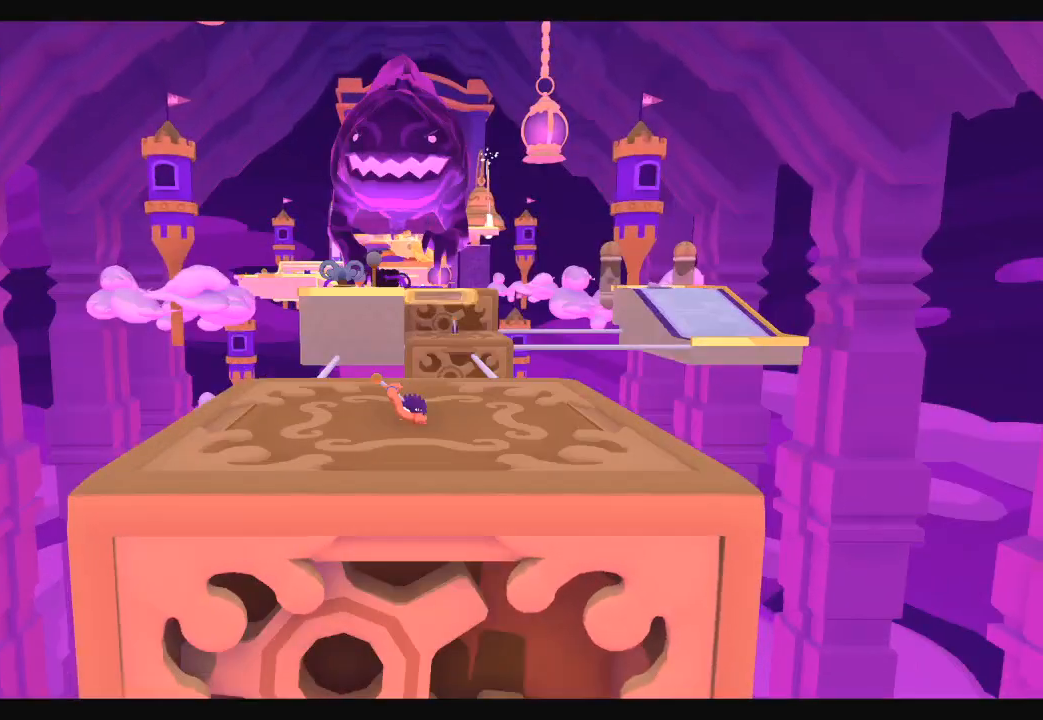
{"buttons": [], "left_stick": "right", "right_stick": "up-right", "button_events": [[67, "L1", "down"], [167, "L1", "up"]]}
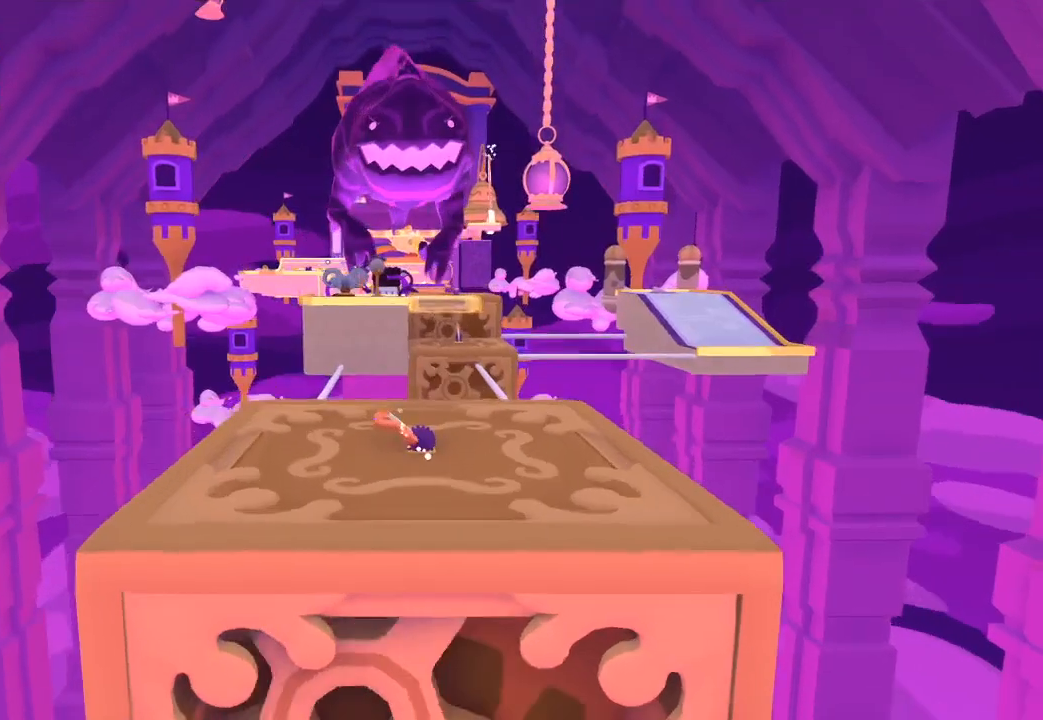
{"buttons": [], "left_stick": "right", "right_stick": "right", "button_events": []}
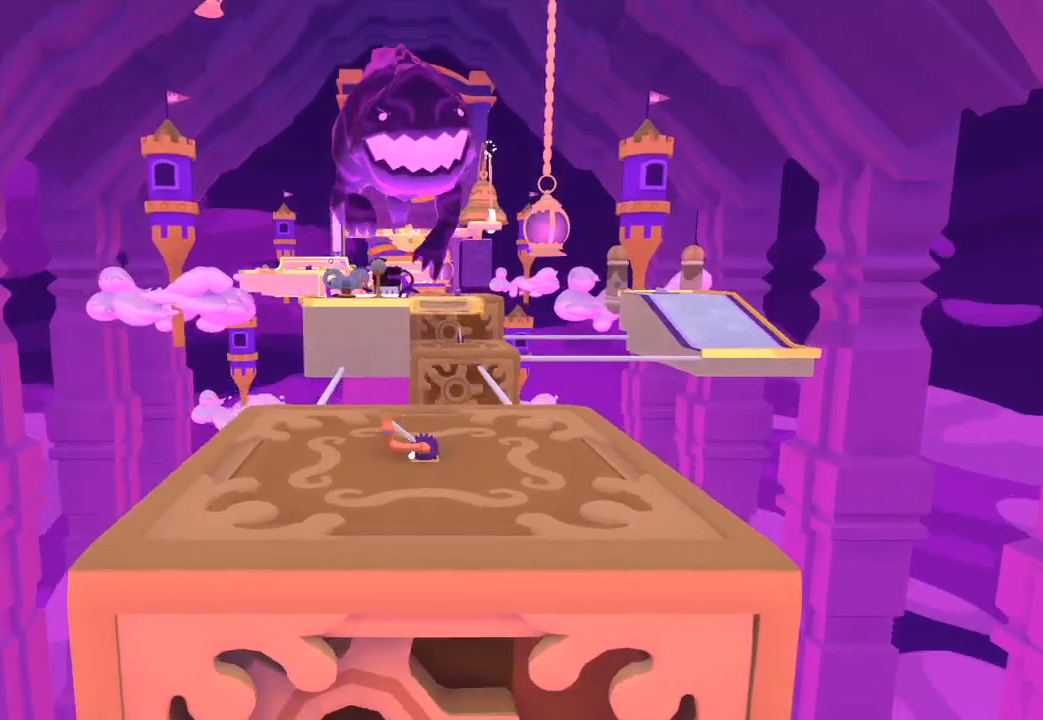
{"buttons": [], "left_stick": "right", "right_stick": "right", "button_events": []}
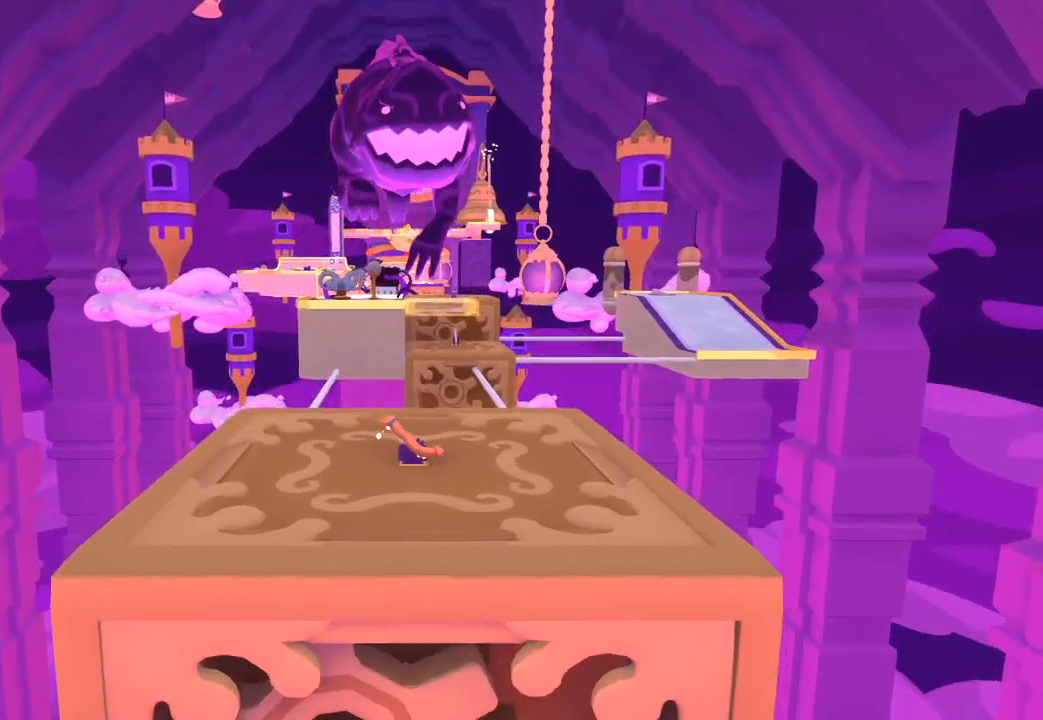
{"buttons": [], "left_stick": "right", "right_stick": "right", "button_events": []}
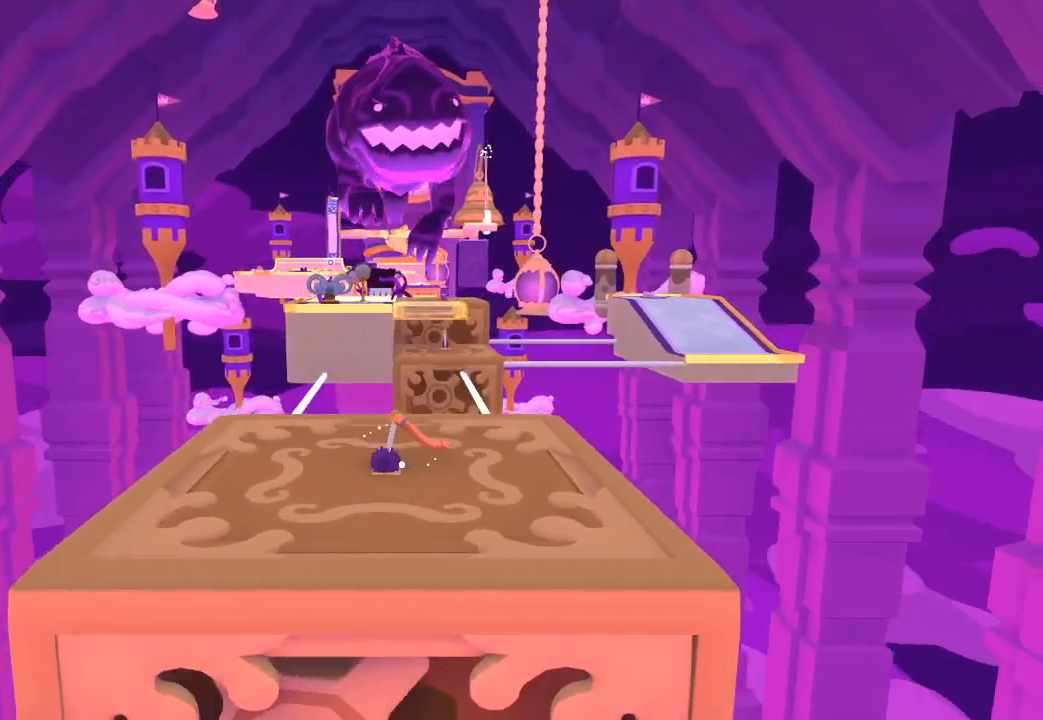
{"buttons": [], "left_stick": "center", "right_stick": "down-left", "button_events": [[267, "L1", "down"], [367, "L1", "up"]]}
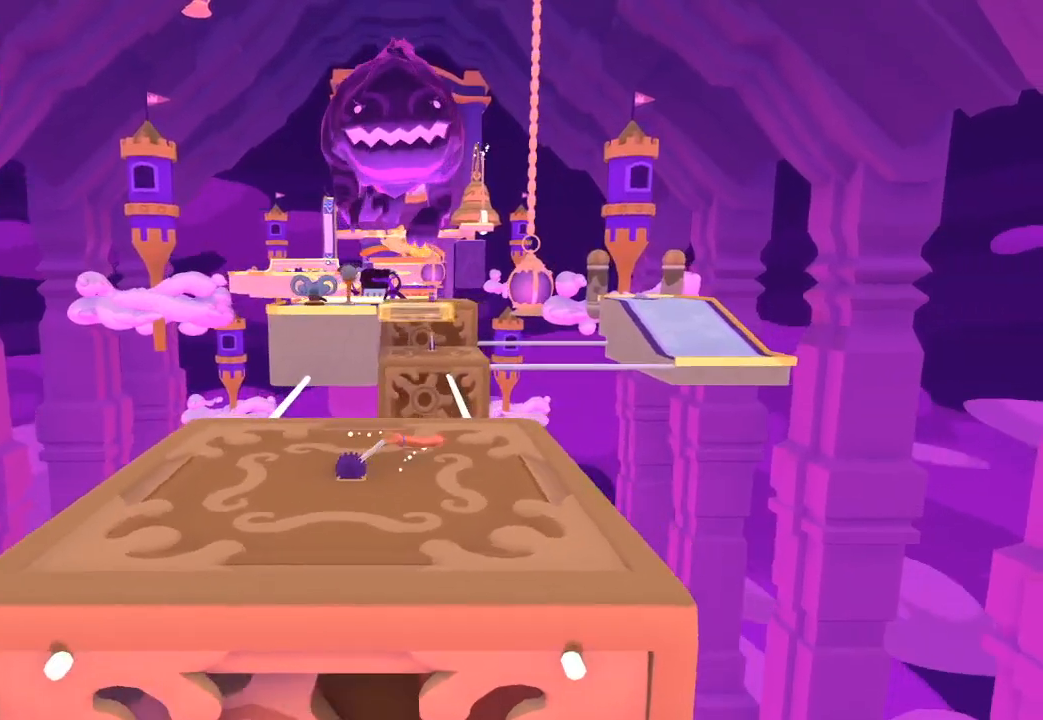
{"buttons": ["L1"], "left_stick": "right", "right_stick": "center", "button_events": [[467, "L1", "down"]]}
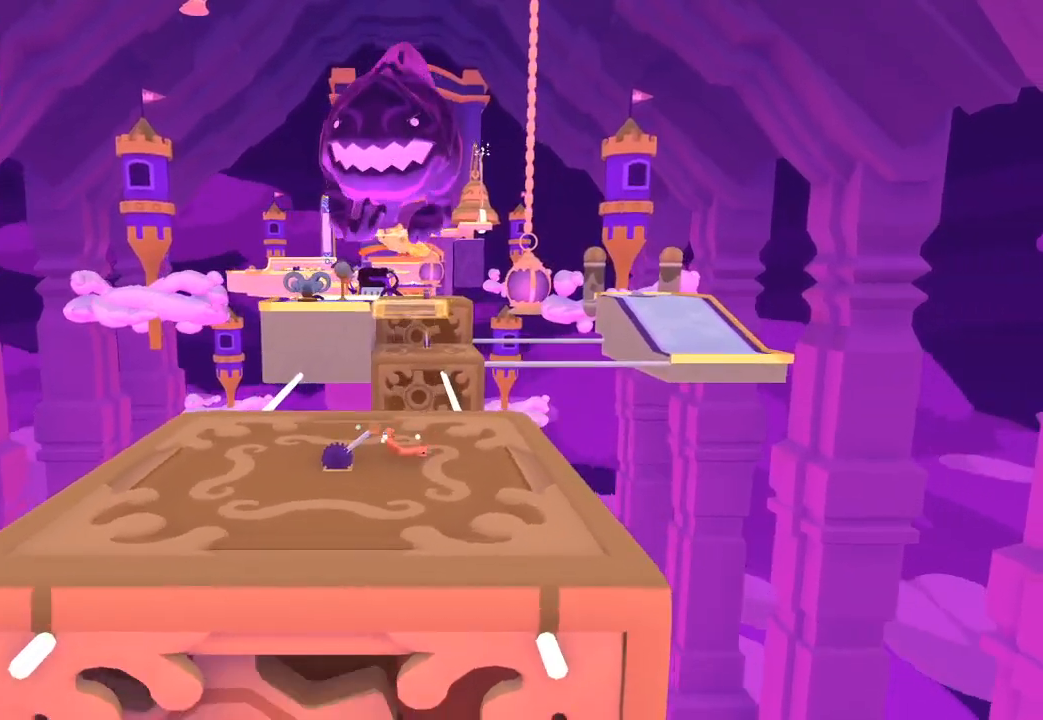
{"buttons": [], "left_stick": "up-right", "right_stick": "up-right", "button_events": [[67, "L1", "up"]]}
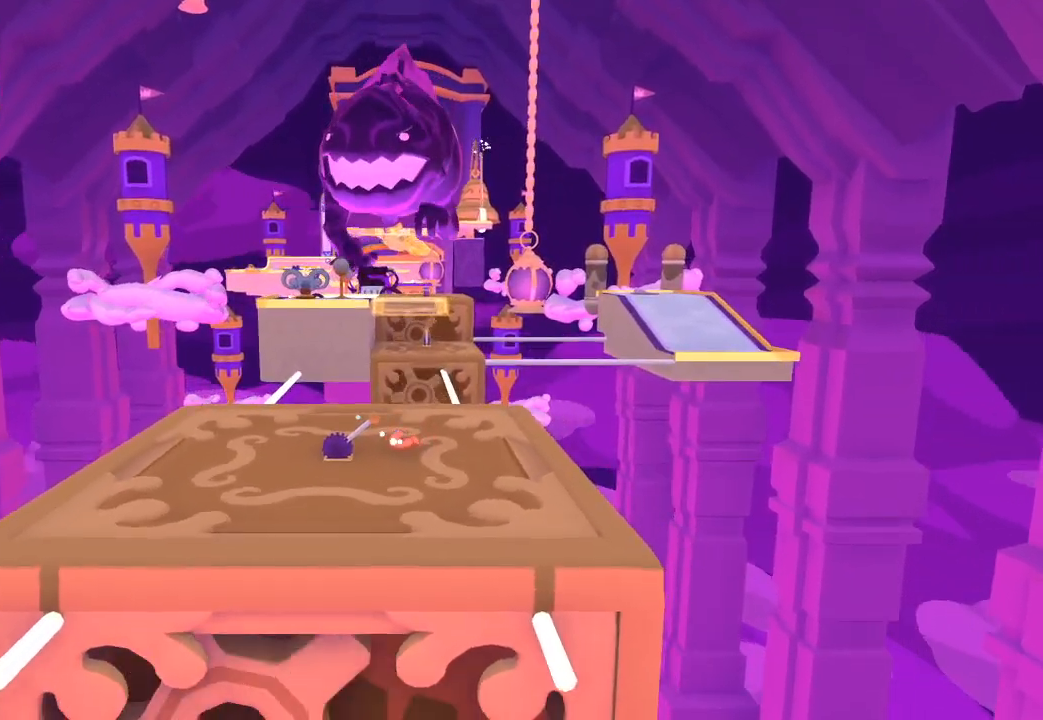
{"buttons": [], "left_stick": "up", "right_stick": "up", "button_events": []}
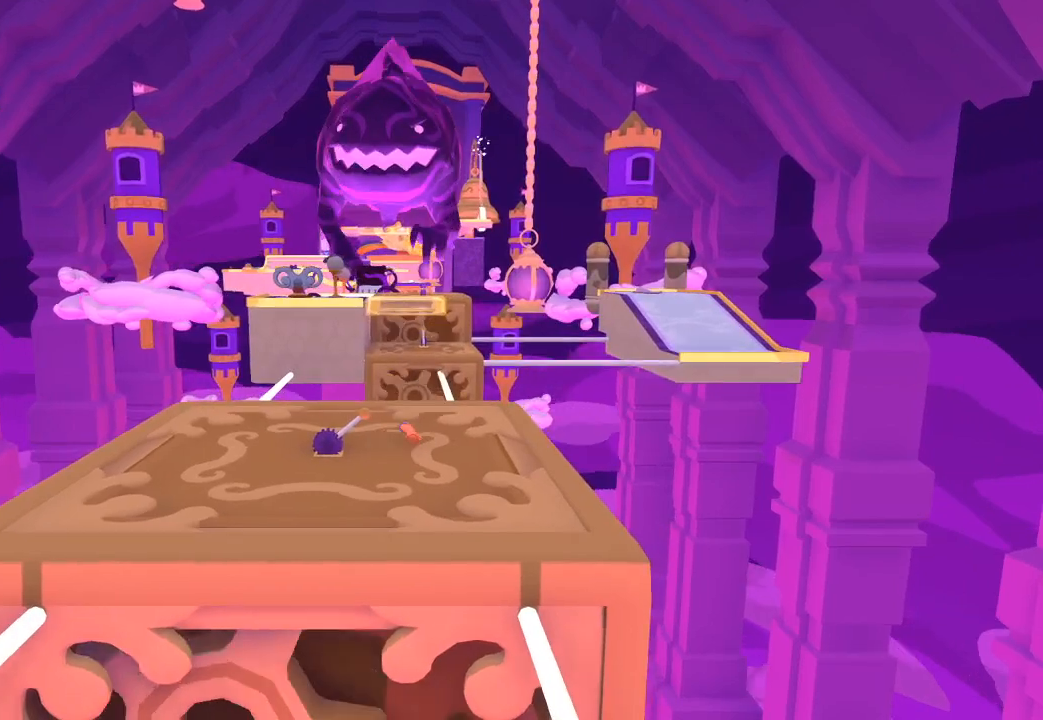
{"buttons": [], "left_stick": "up", "right_stick": "up-right", "button_events": []}
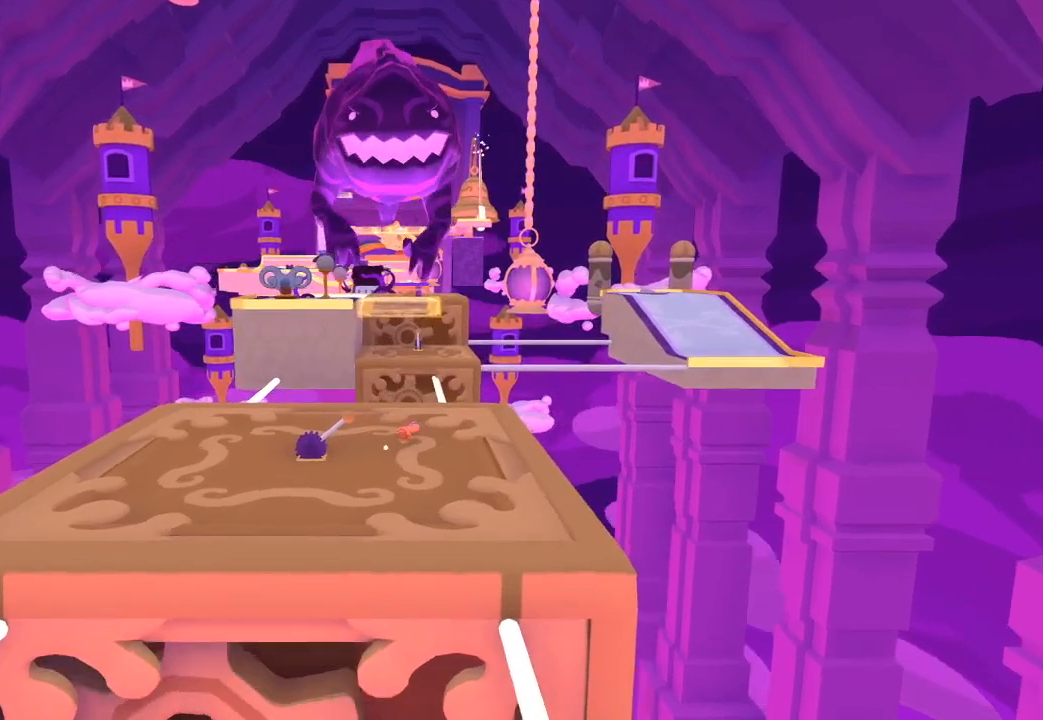
{"buttons": [], "left_stick": "center", "right_stick": "center", "button_events": []}
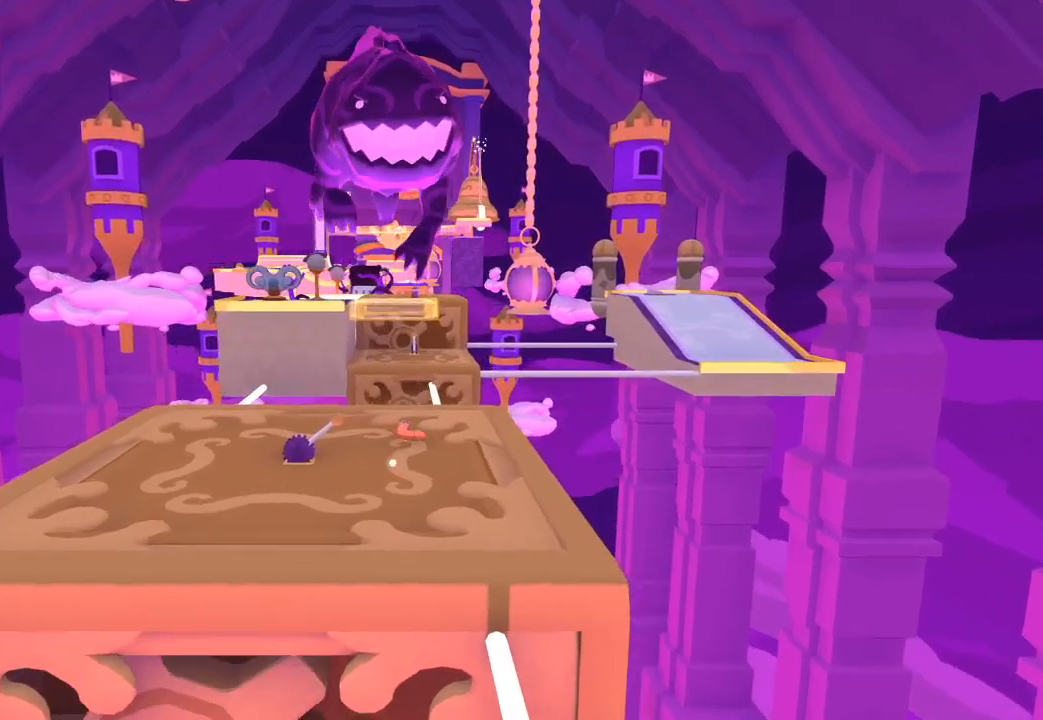
{"buttons": [], "left_stick": "up", "right_stick": "center", "button_events": []}
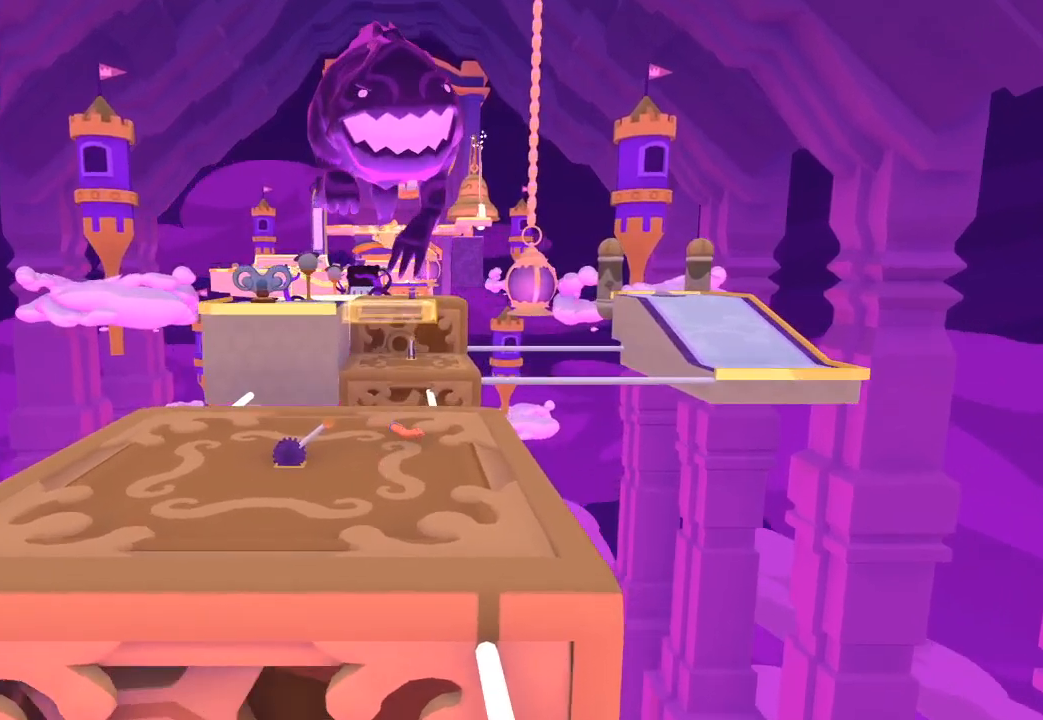
{"buttons": [], "left_stick": "up", "right_stick": "up", "button_events": []}
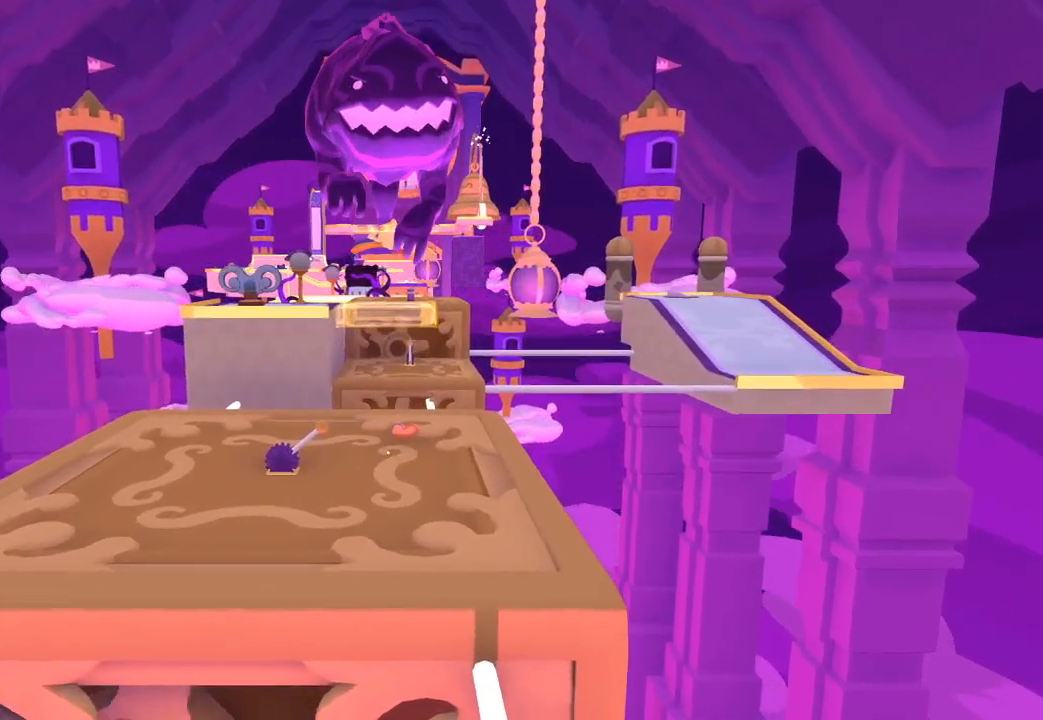
{"buttons": [], "left_stick": "center", "right_stick": "center", "button_events": []}
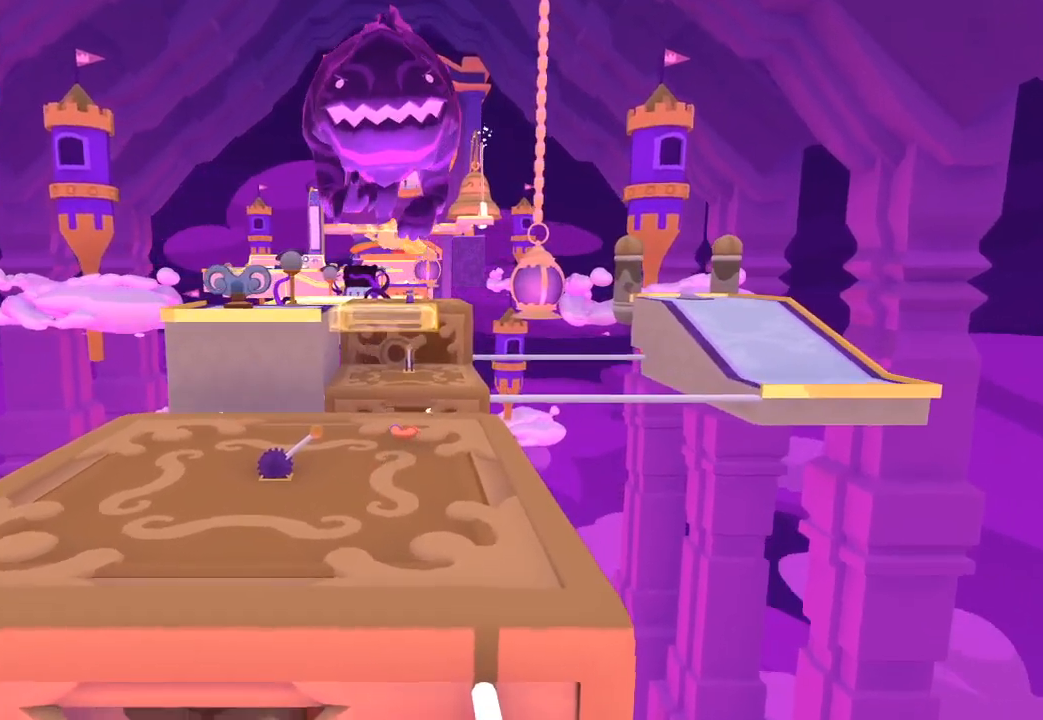
{"buttons": [], "left_stick": "up", "right_stick": "up", "button_events": []}
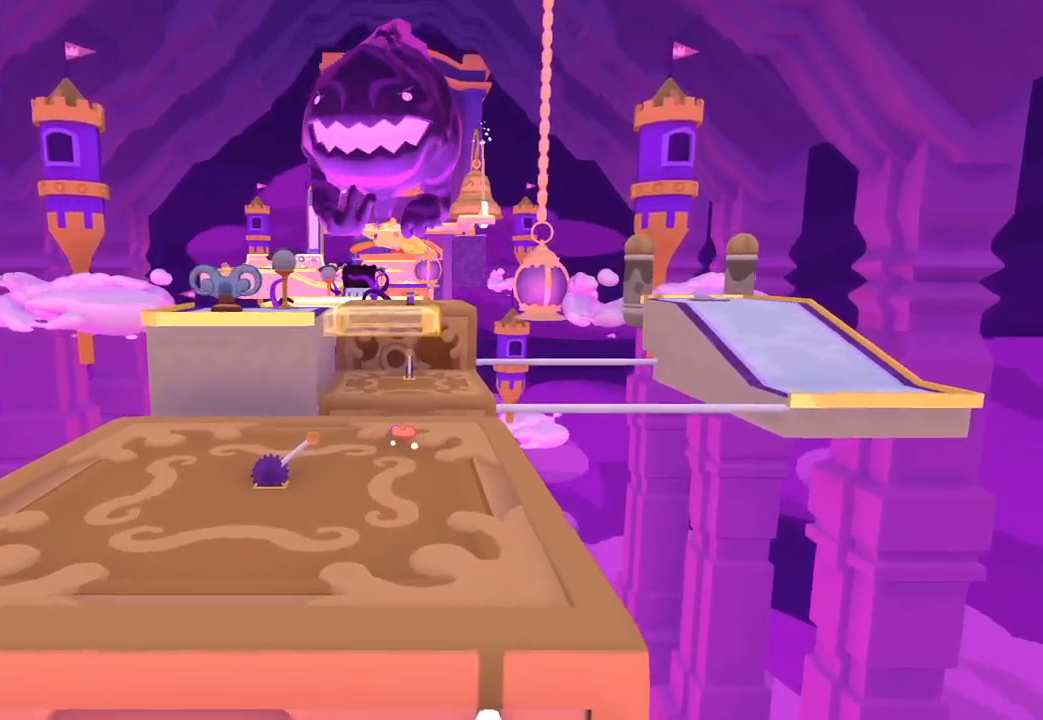
{"buttons": [], "left_stick": "up", "right_stick": "up", "button_events": []}
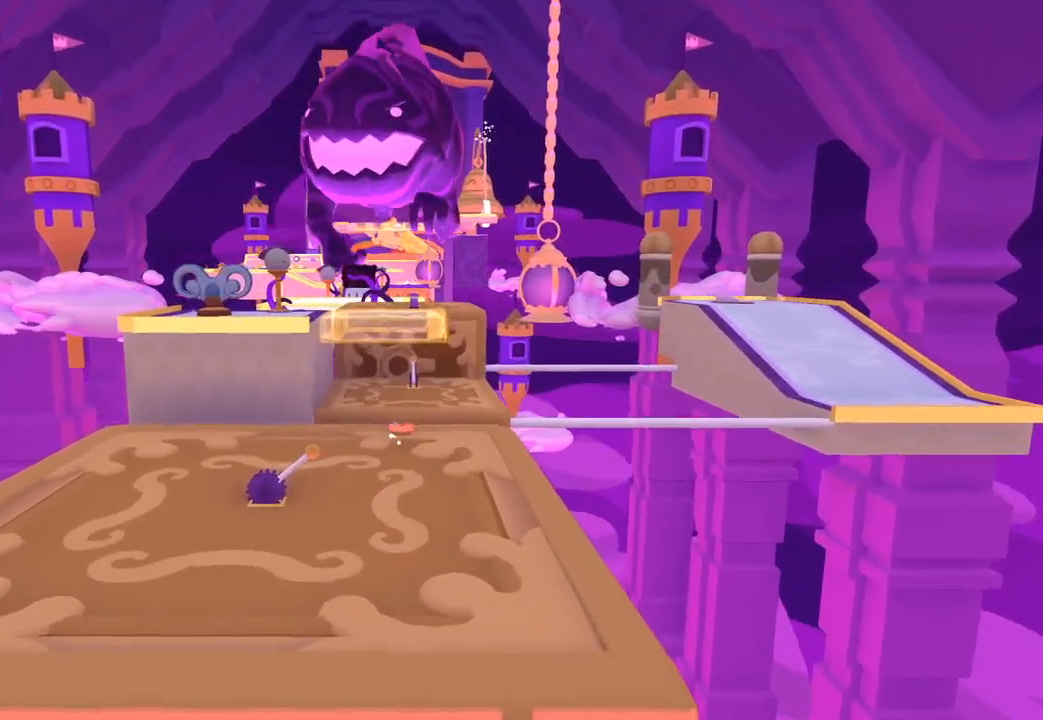
{"buttons": [], "left_stick": "up-right", "right_stick": "up-right", "button_events": [[200, "L1", "down"], [200, "R1", "down"], [300, "L1", "up"], [300, "R1", "up"]]}
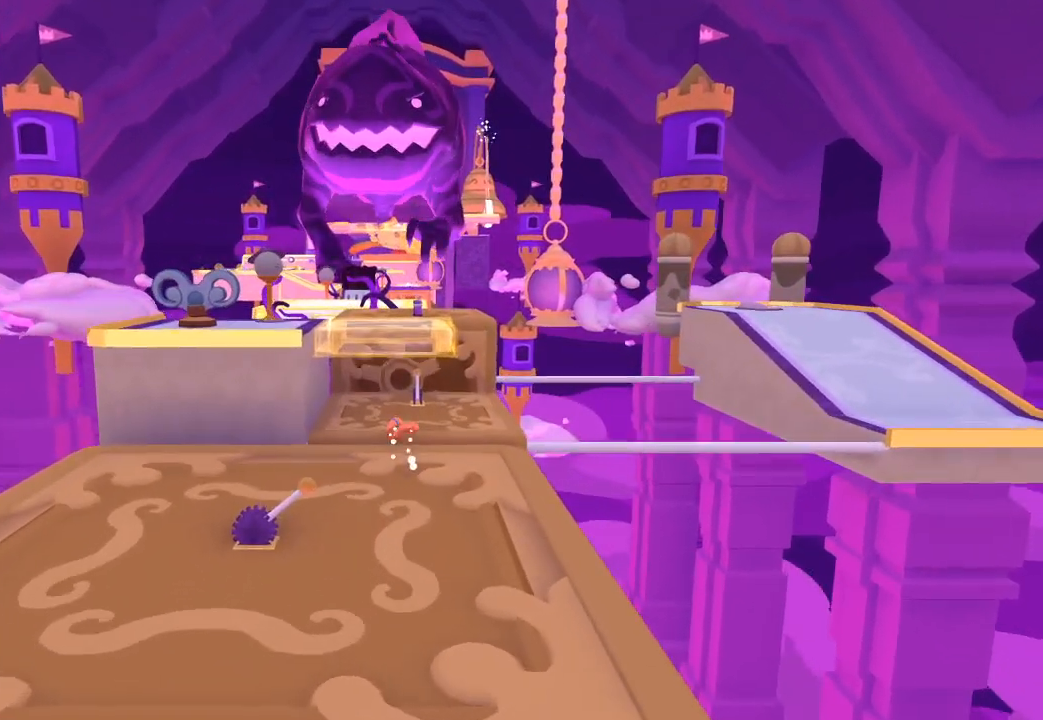
{"buttons": [], "left_stick": "up", "right_stick": "up-right", "button_events": []}
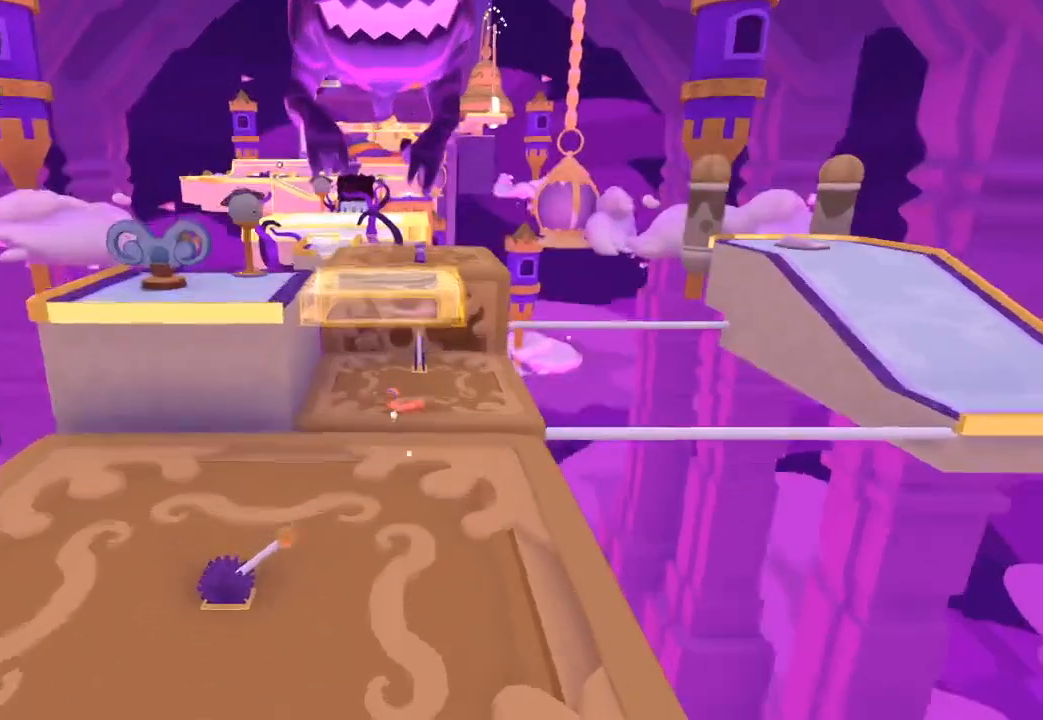
{"buttons": [], "left_stick": "up-right", "right_stick": "up-right", "button_events": []}
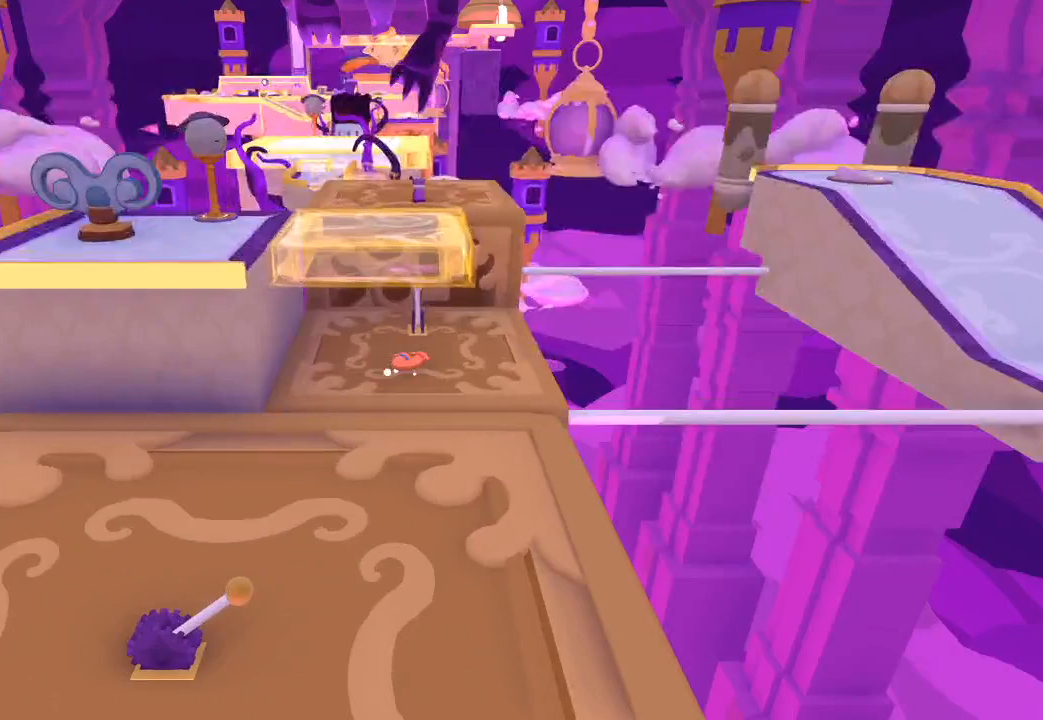
{"buttons": ["L1"], "left_stick": "up", "right_stick": "up", "button_events": [[300, "L1", "down"], [433, "R1", "down"], [500, "R1", "up"]]}
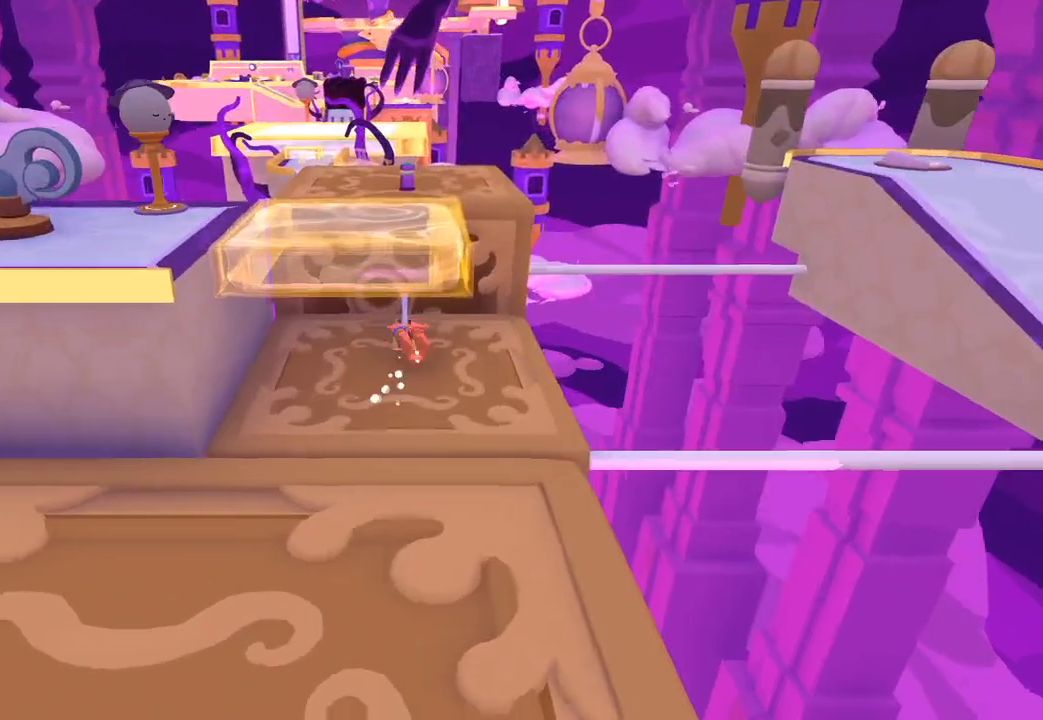
{"buttons": [], "left_stick": "up", "right_stick": "center", "button_events": [[33, "L1", "up"]]}